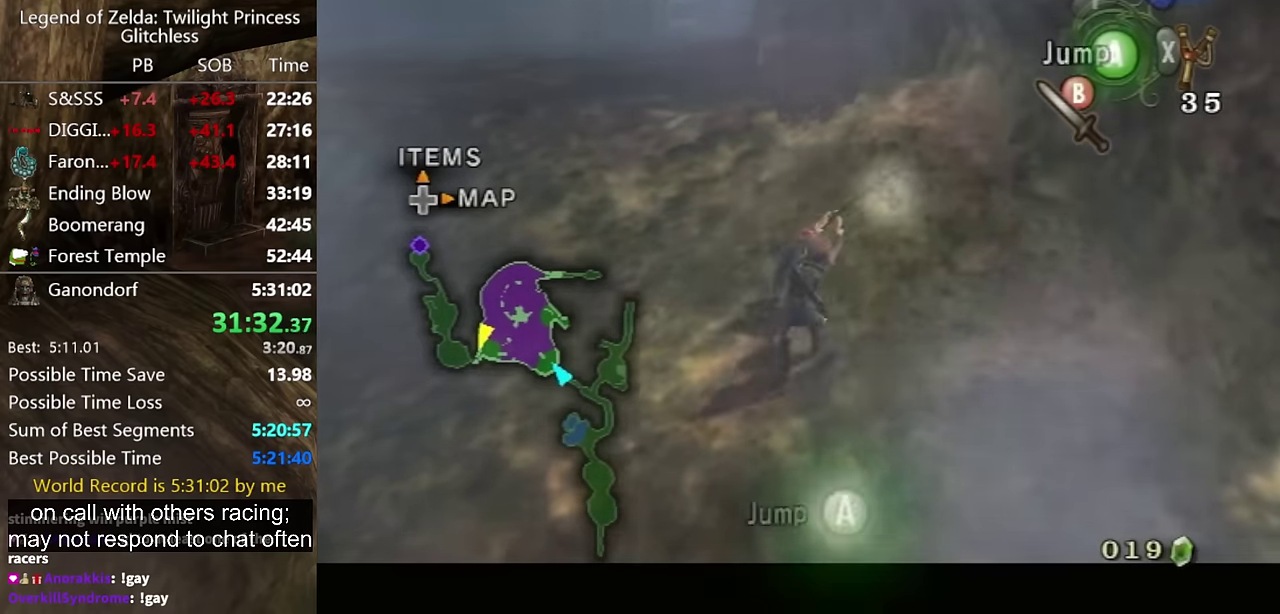
Gameplay with a controller (Nintendo layout); each line is a JSON object with the inputs held at the frame after it. "events" lists button and stick changes between this image and that frame as [ms after this image, input, new state], when the widget could be followed in between. Not read: L2 L3 R3 X.
{"buttons": ["L1"], "left_stick": "up-right", "right_stick": "center", "events": [[33, "left_stick", "right"], [200, "left_stick", "center"], [333, "left_stick", "up-right"]]}
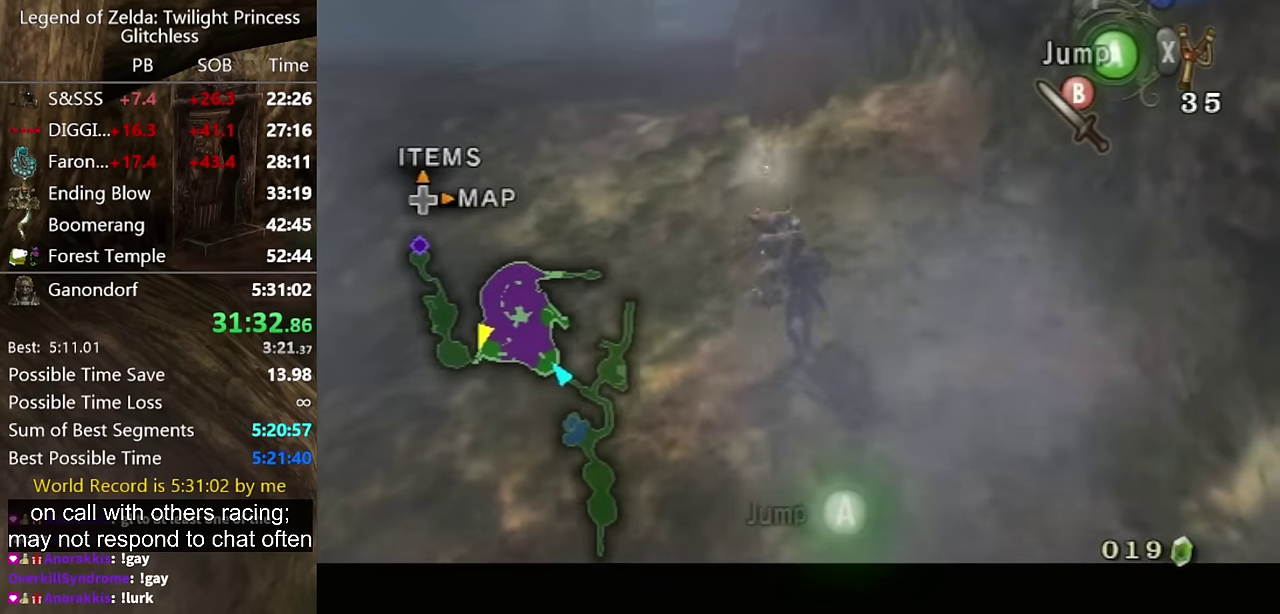
{"buttons": [], "left_stick": "up", "right_stick": "center", "events": [[200, "left_stick", "left"], [333, "left_stick", "up-left"], [433, "left_stick", "up"], [500, "L1", "up"]]}
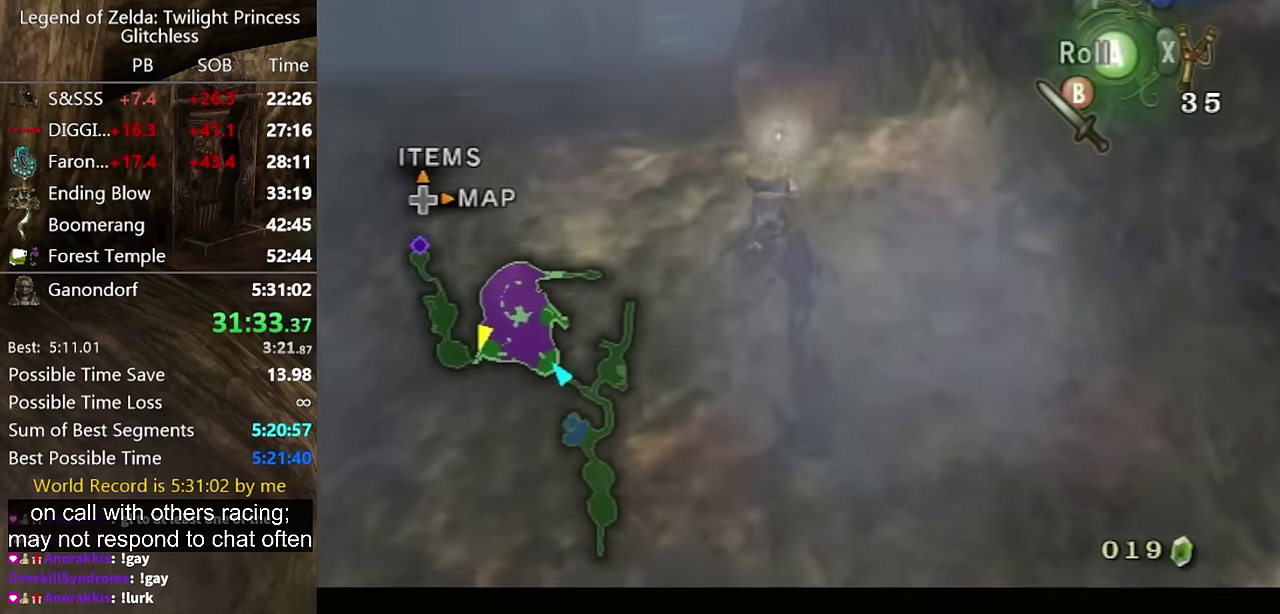
{"buttons": [], "left_stick": "up", "right_stick": "center"}
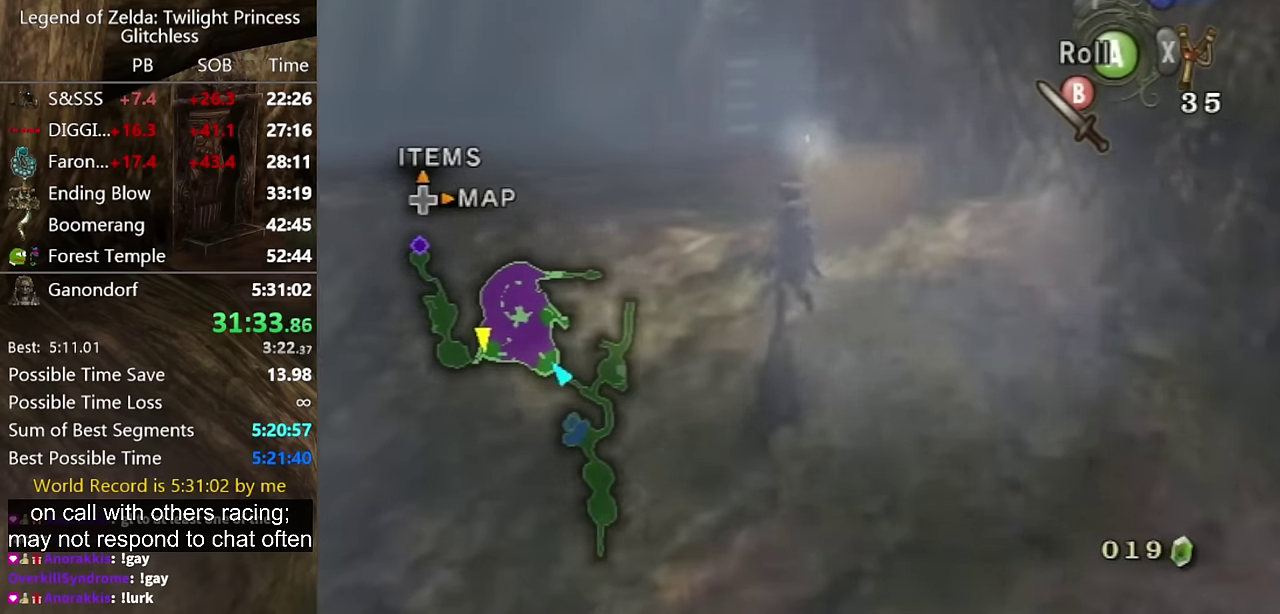
{"buttons": [], "left_stick": "up", "right_stick": "center"}